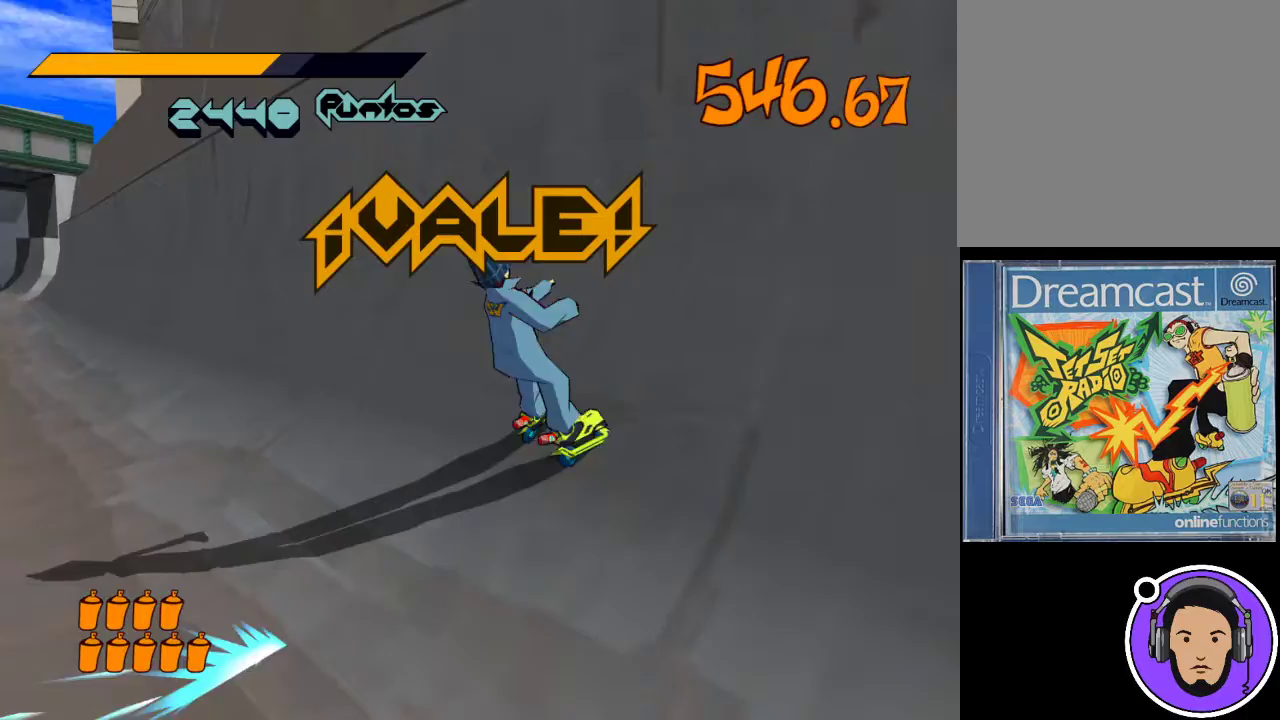
Gameplay with a controller (Xbox layout); each line is a JSON object with the inputs held at the frame after it. "events" lists button and stick changes between this image and that frame as [ms after this image, input, new state], when the widget could be followed in between. Not read: right_stick.
{"buttons": ["X", "R1"], "left_stick": "up-left", "events": [[67, "left_stick", "up-left"]]}
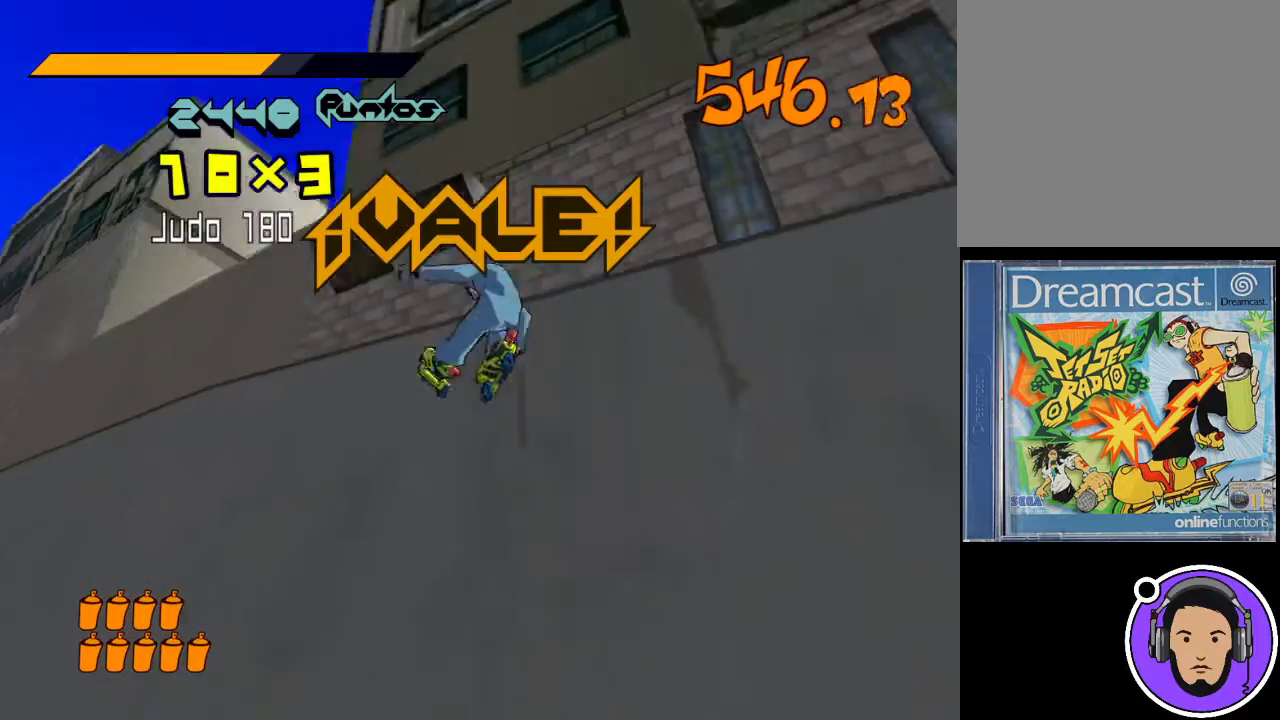
{"buttons": [], "left_stick": "center", "events": [[233, "R1", "up"], [233, "X", "up"], [333, "left_stick", "center"]]}
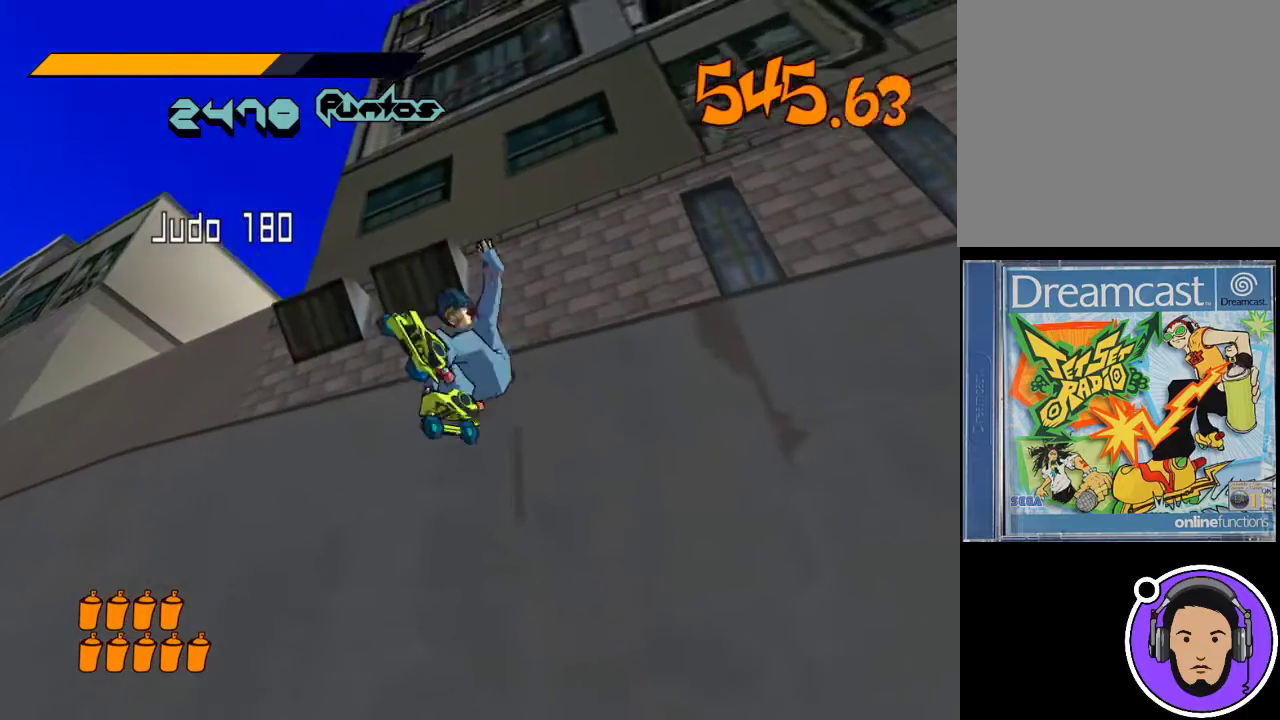
{"buttons": [], "left_stick": "left", "events": [[400, "left_stick", "left"]]}
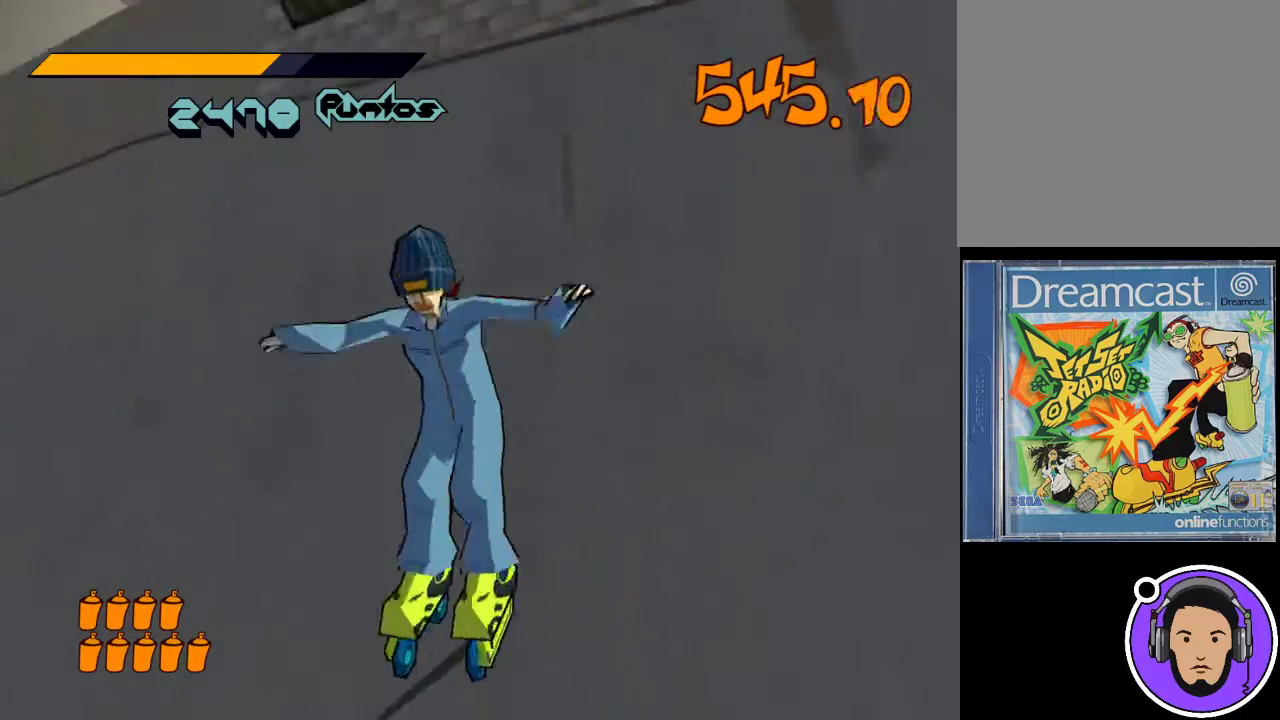
{"buttons": [], "left_stick": "left", "events": [[33, "left_stick", "center"], [367, "left_stick", "left"]]}
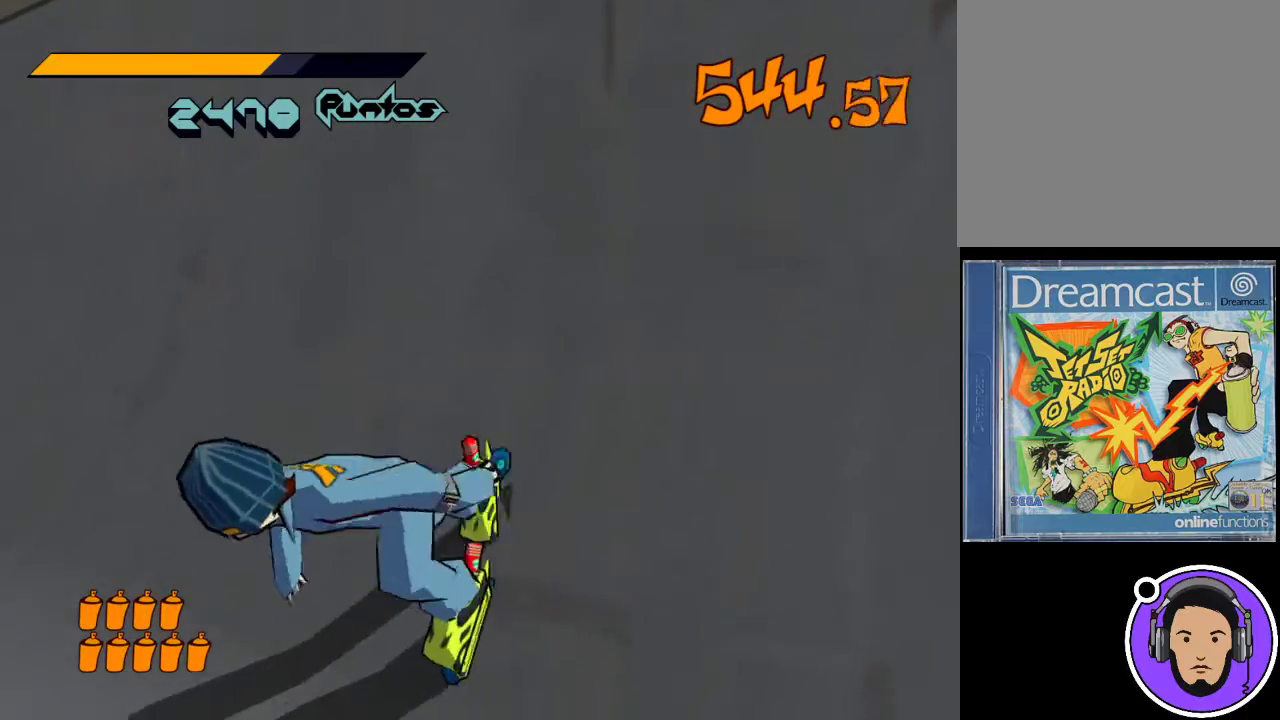
{"buttons": ["R1"], "left_stick": "left", "events": [[167, "R1", "down"]]}
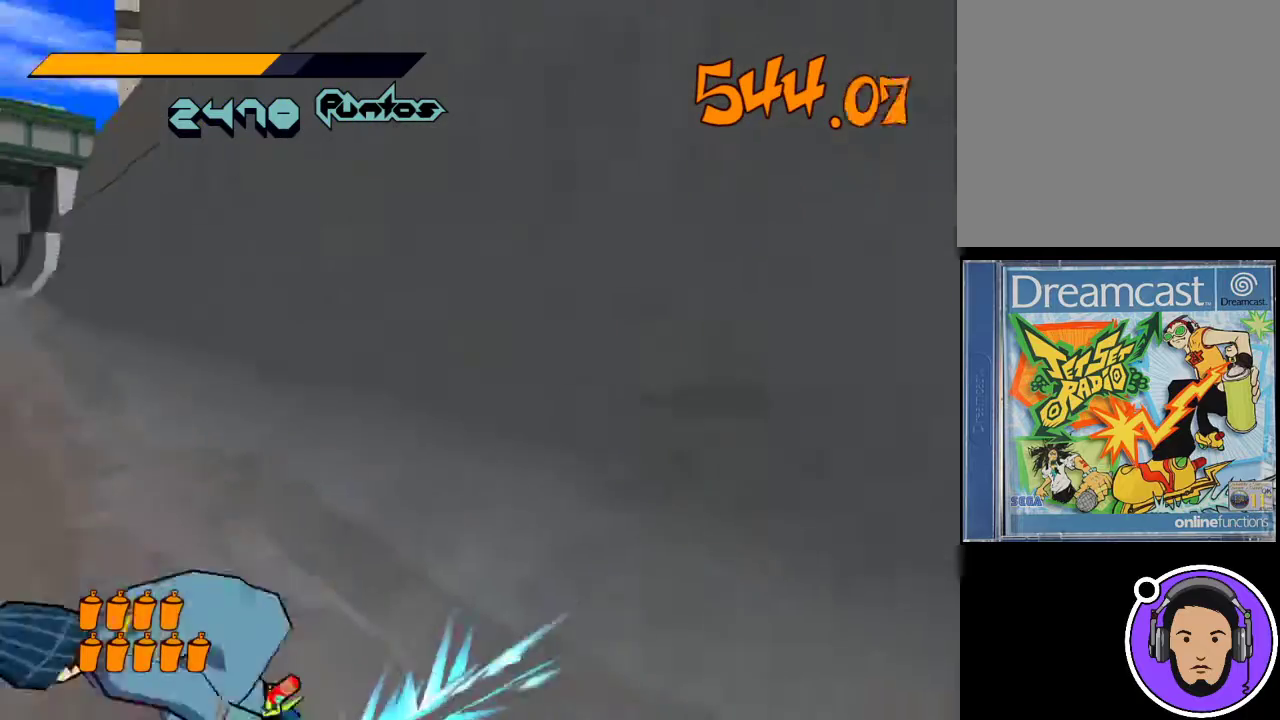
{"buttons": ["R1"], "left_stick": "left", "events": [[67, "left_stick", "up-left"], [333, "left_stick", "left"]]}
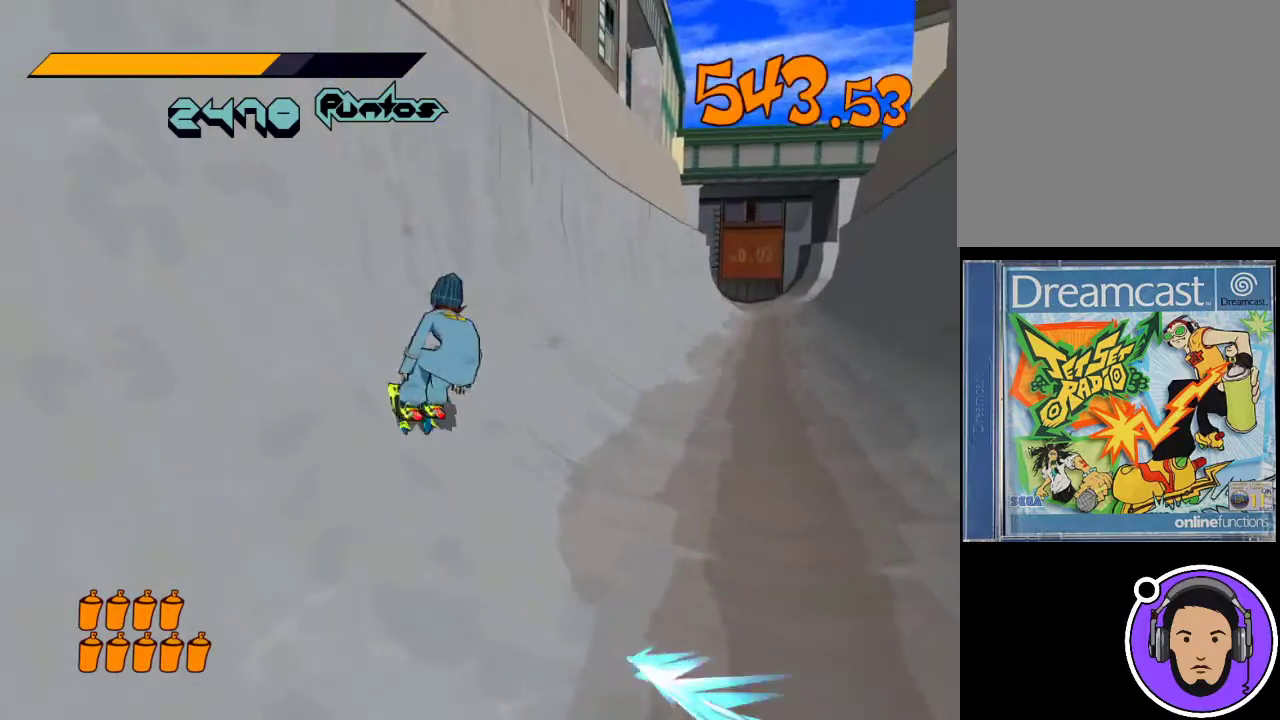
{"buttons": ["X", "R1"], "left_stick": "left", "events": [[33, "X", "down"]]}
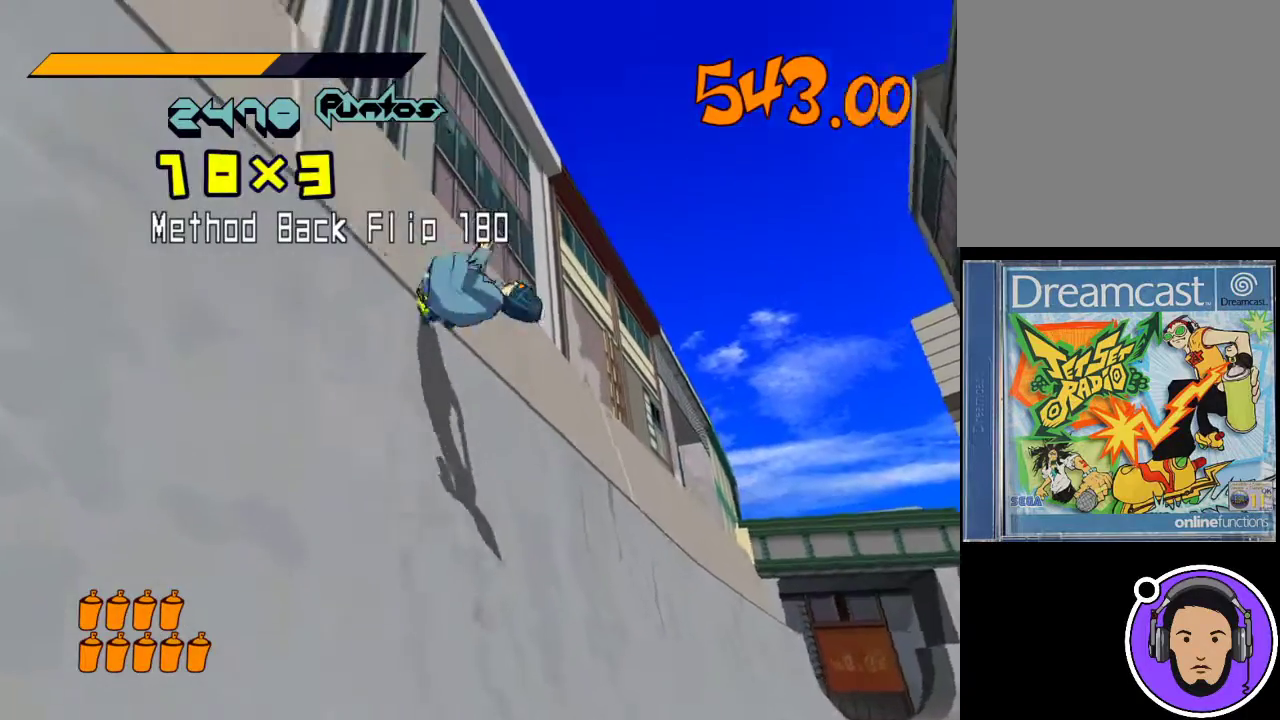
{"buttons": ["X", "R1"], "left_stick": "left", "events": [[33, "left_stick", "up-left"], [167, "left_stick", "up"], [367, "left_stick", "left"]]}
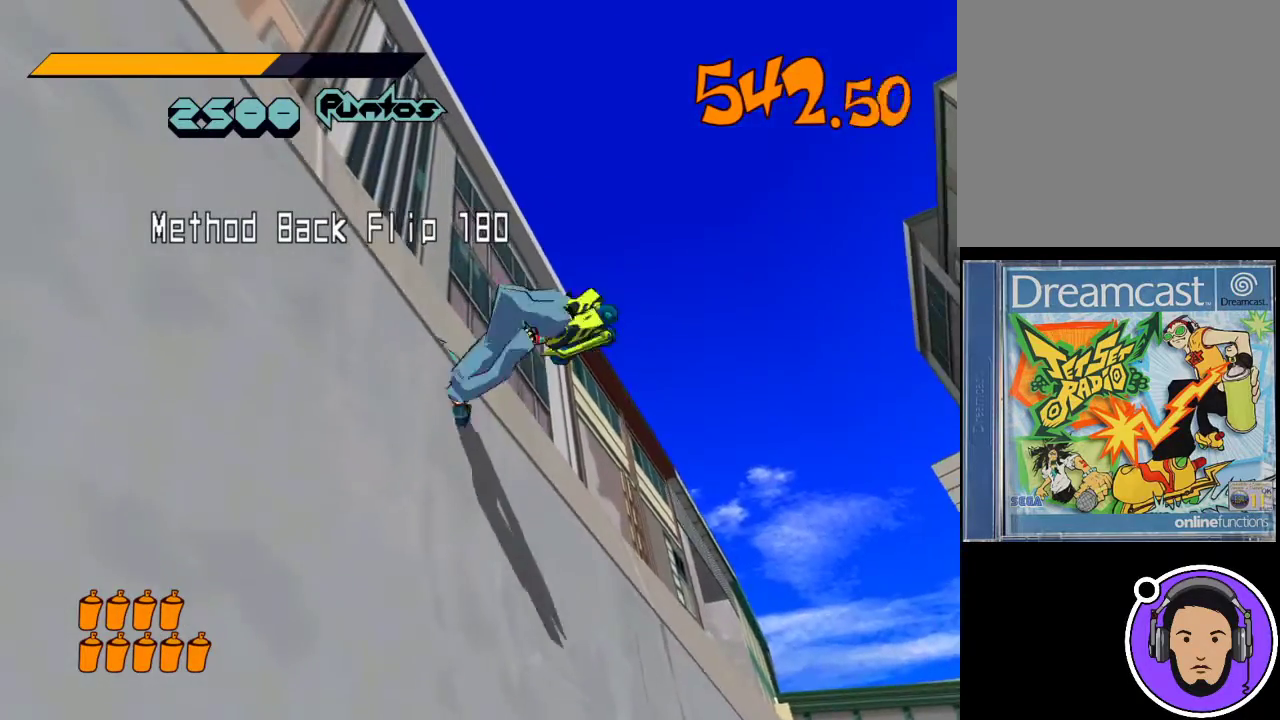
{"buttons": [], "left_stick": "down-left", "events": [[33, "X", "up"], [67, "R1", "up"], [400, "left_stick", "down-left"]]}
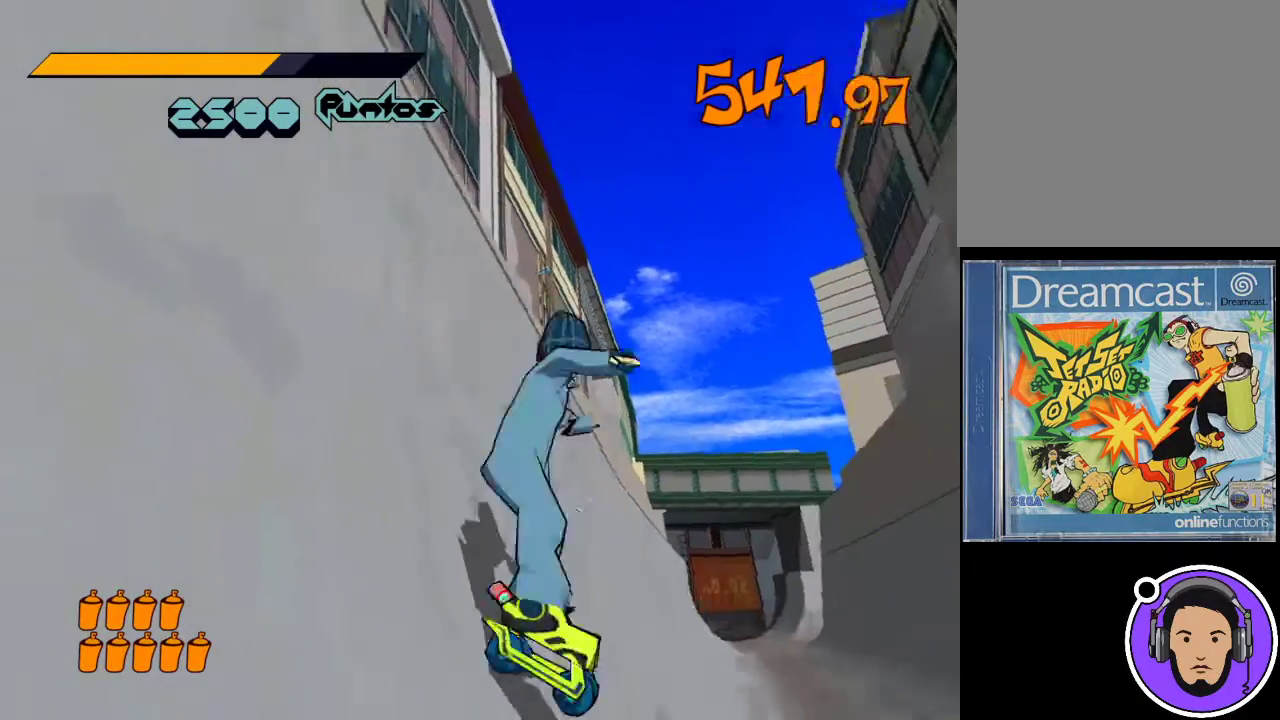
{"buttons": [], "left_stick": "down-right", "events": [[100, "left_stick", "down-right"]]}
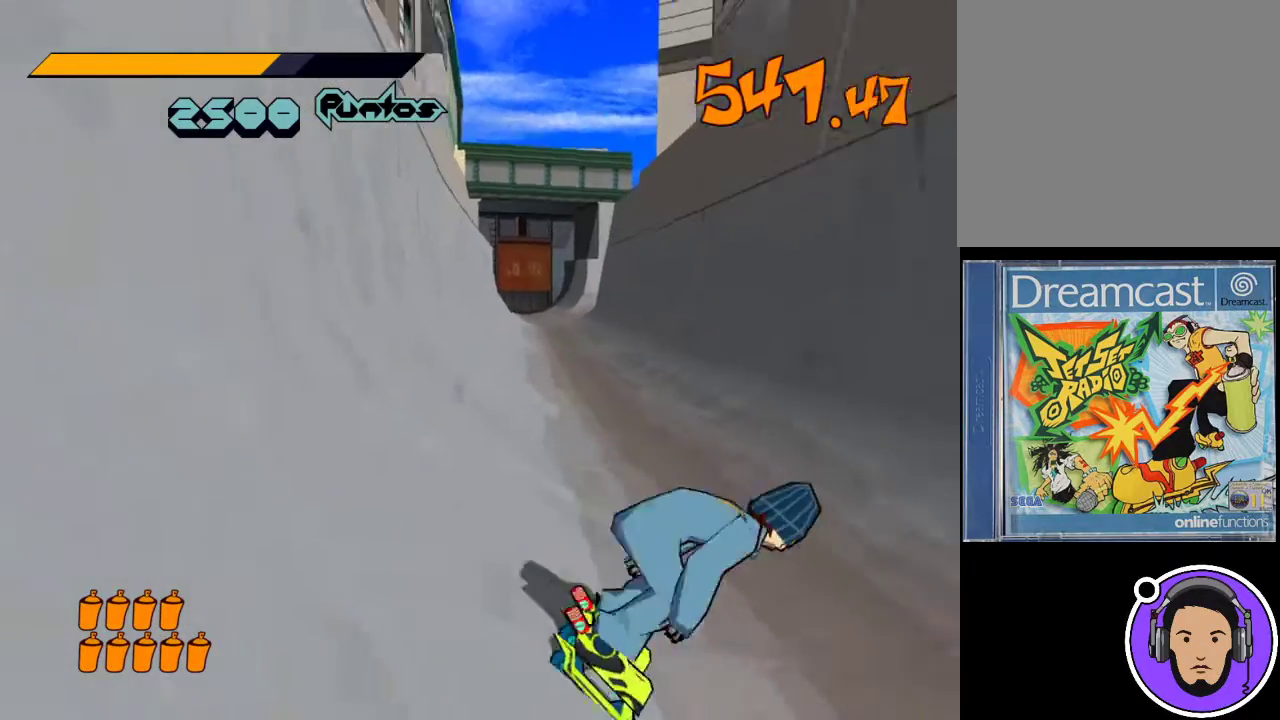
{"buttons": ["R1"], "left_stick": "down-right", "events": [[67, "R1", "down"]]}
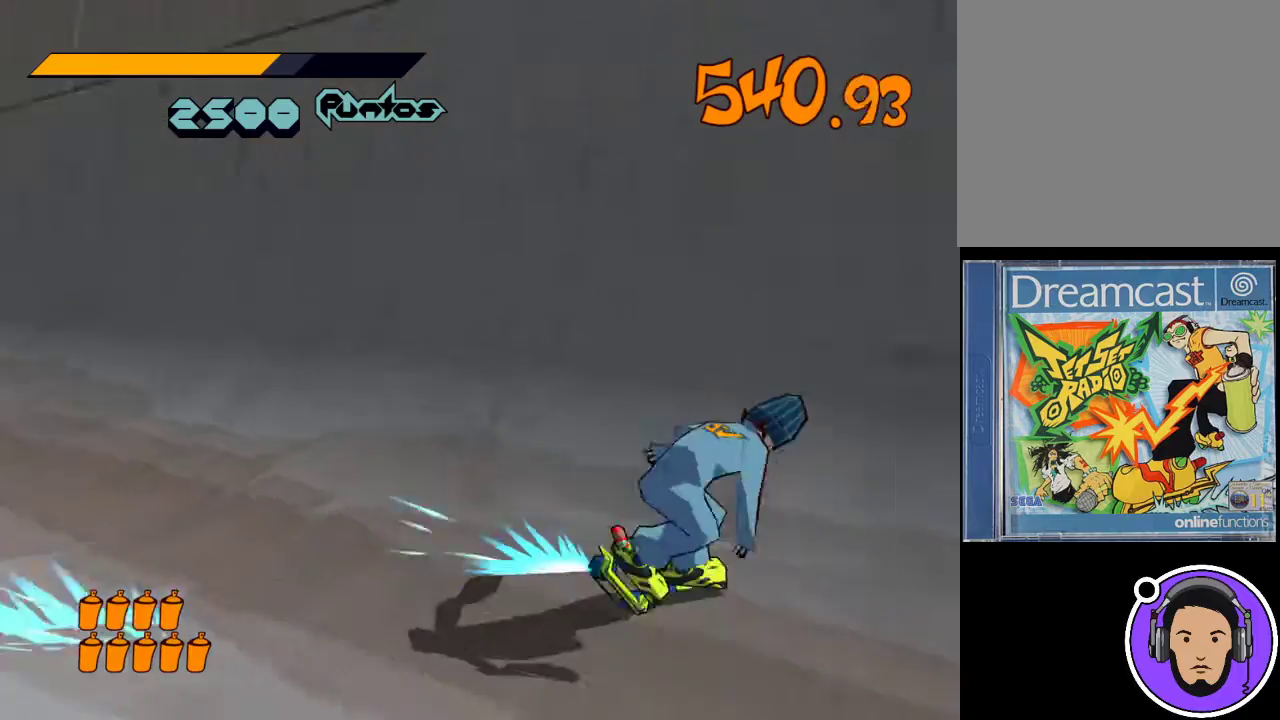
{"buttons": ["R1"], "left_stick": "right", "events": [[33, "left_stick", "right"]]}
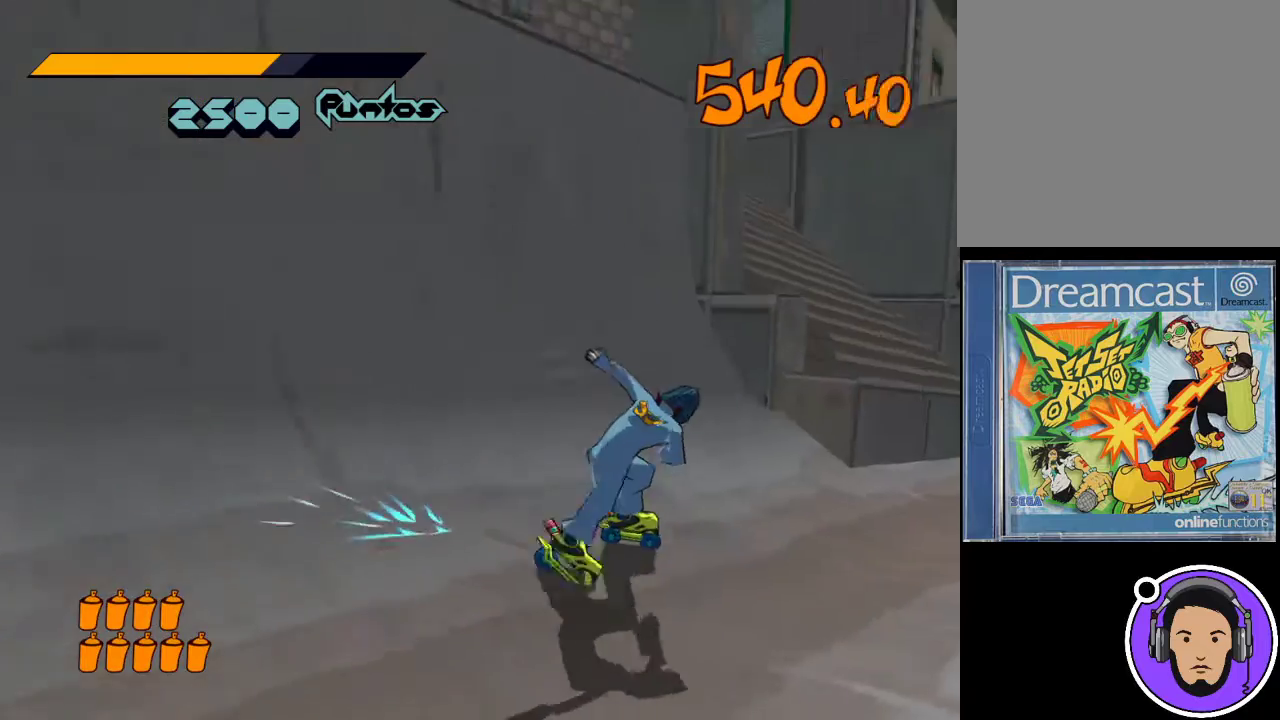
{"buttons": ["R1"], "left_stick": "up-right", "events": [[233, "left_stick", "up-right"]]}
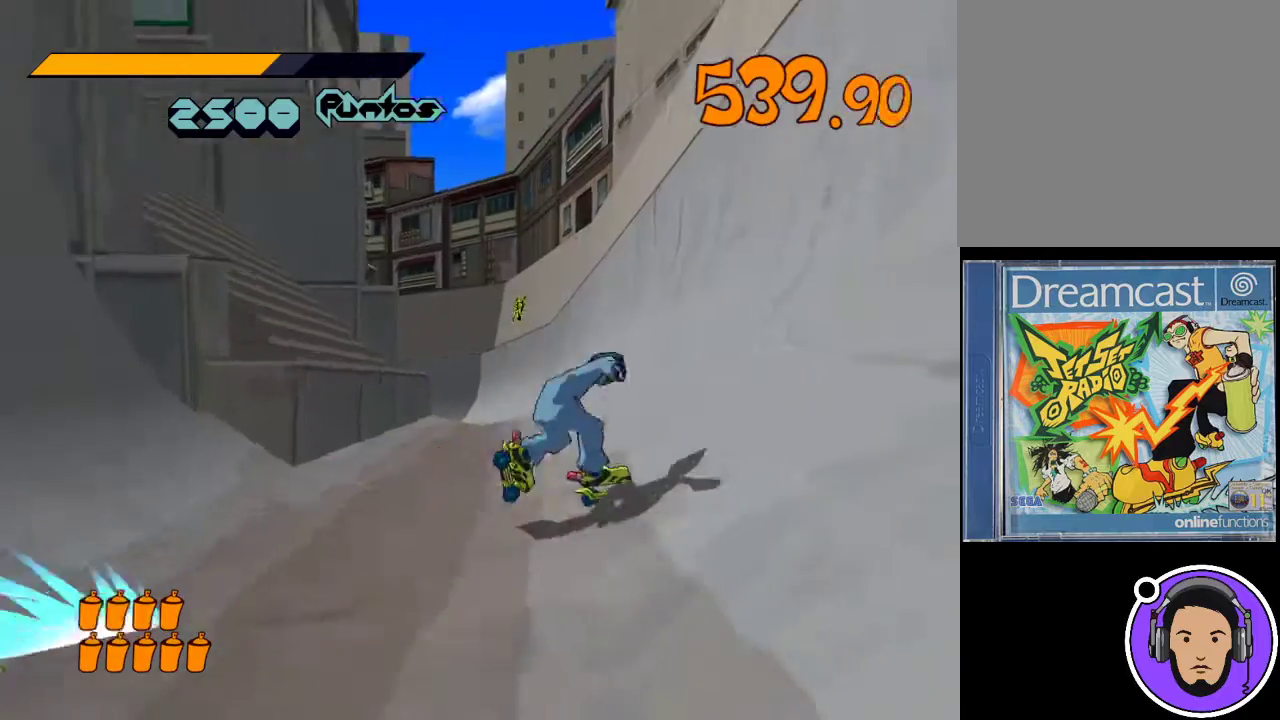
{"buttons": ["X"], "left_stick": "up", "events": [[100, "R1", "up"], [100, "left_stick", "up"], [233, "X", "down"]]}
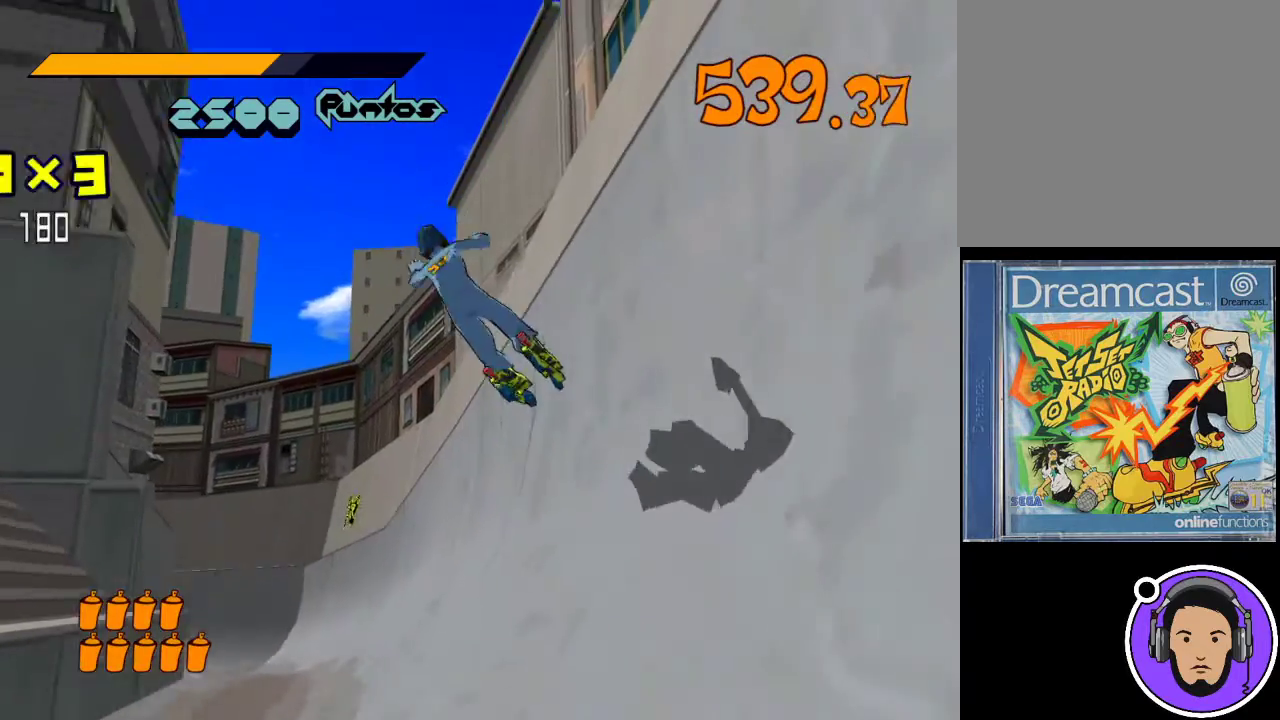
{"buttons": ["X"], "left_stick": "up", "events": []}
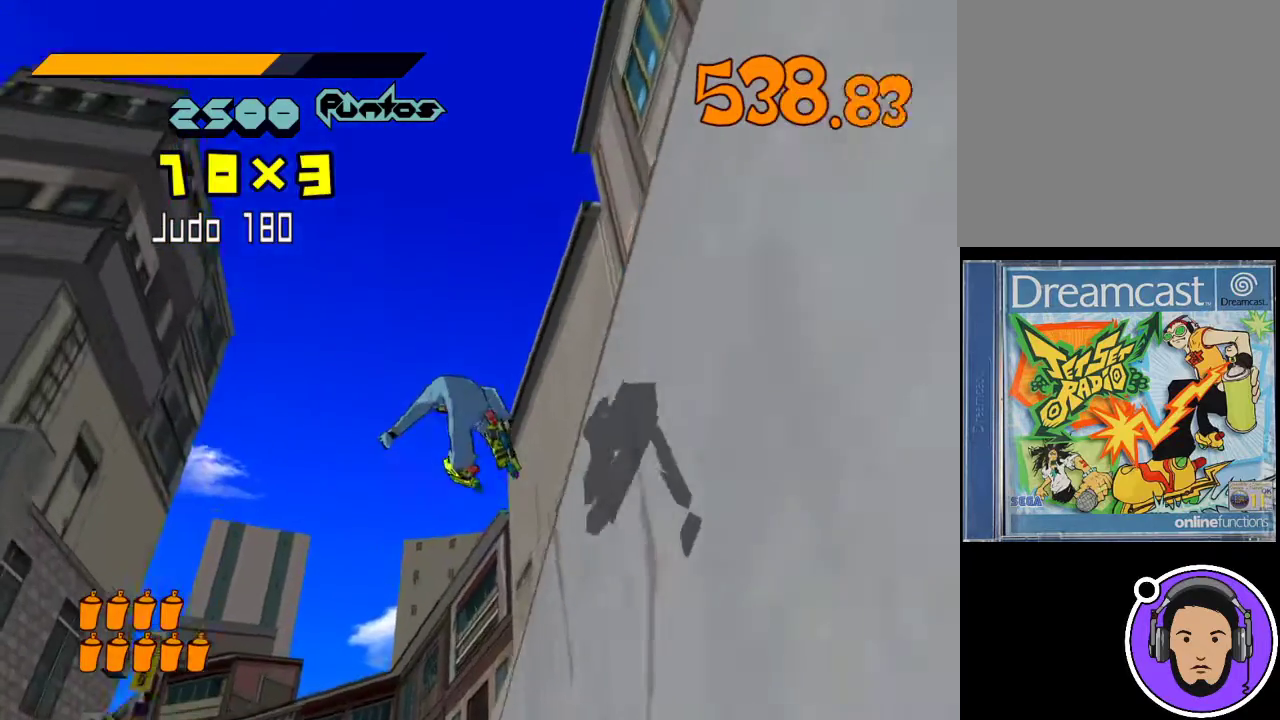
{"buttons": [], "left_stick": "center", "events": [[167, "X", "up"], [467, "left_stick", "center"]]}
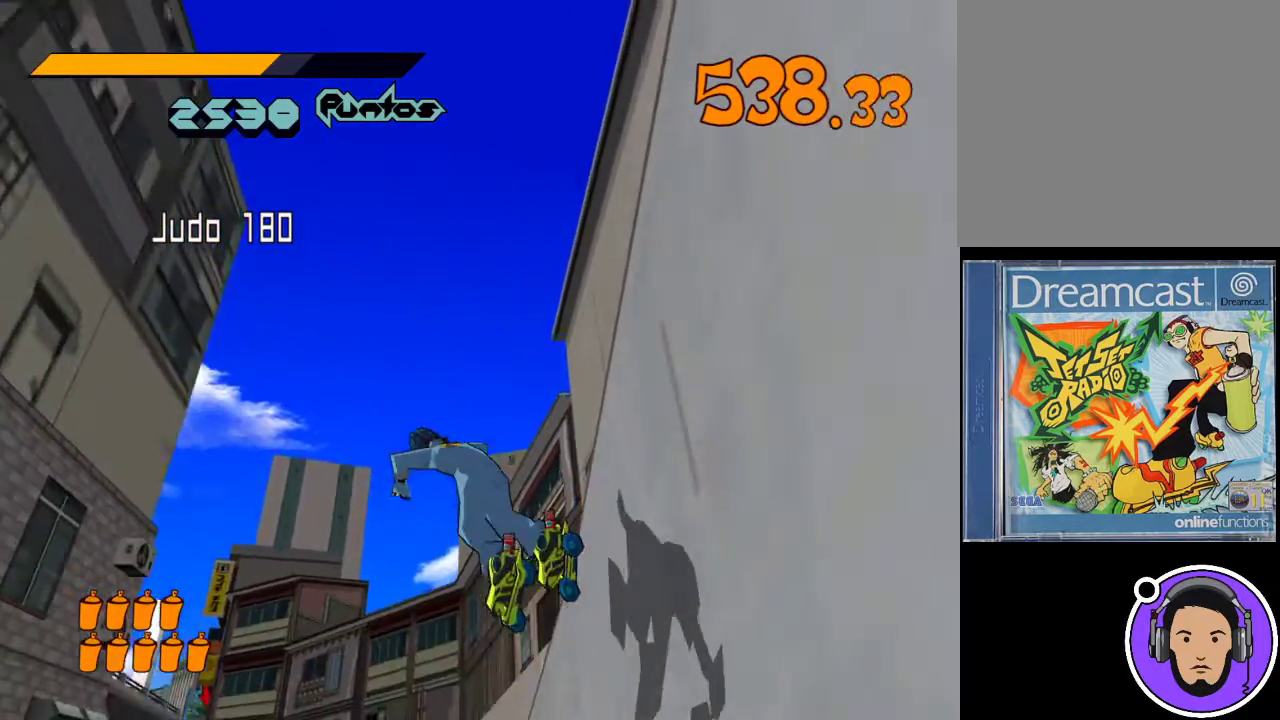
{"buttons": [], "left_stick": "up", "events": [[267, "left_stick", "up"]]}
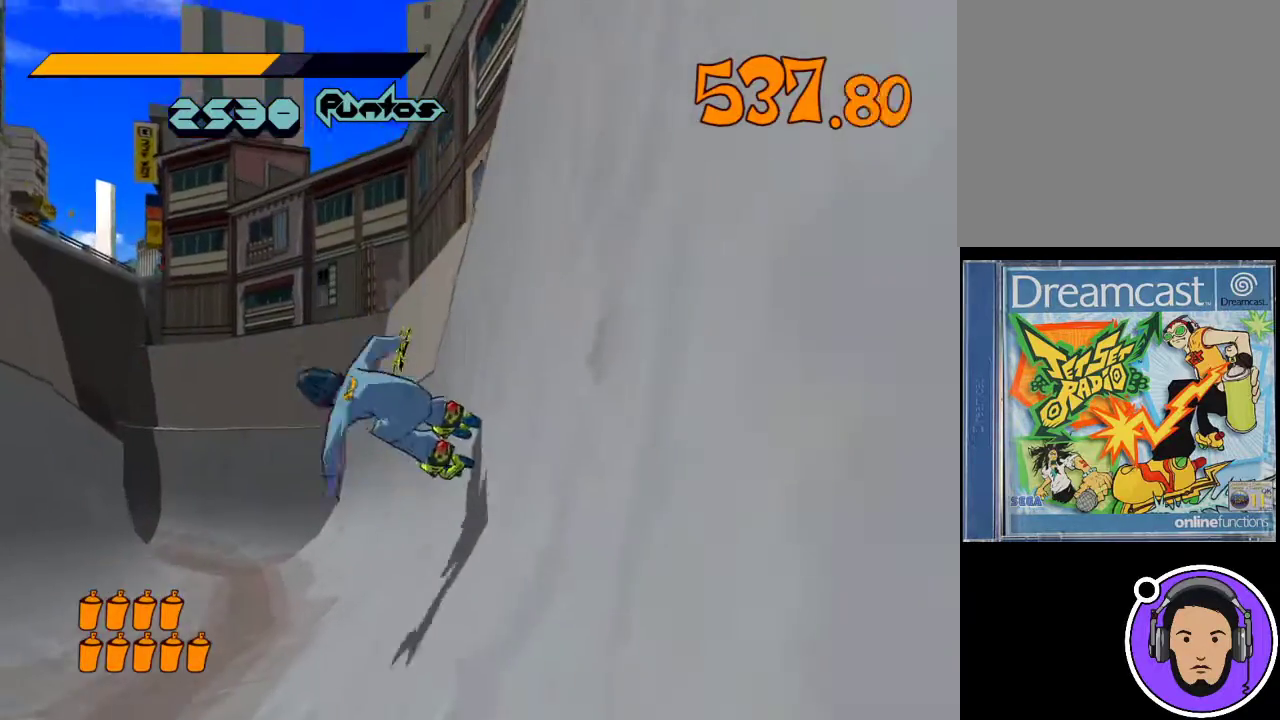
{"buttons": [], "left_stick": "up", "events": []}
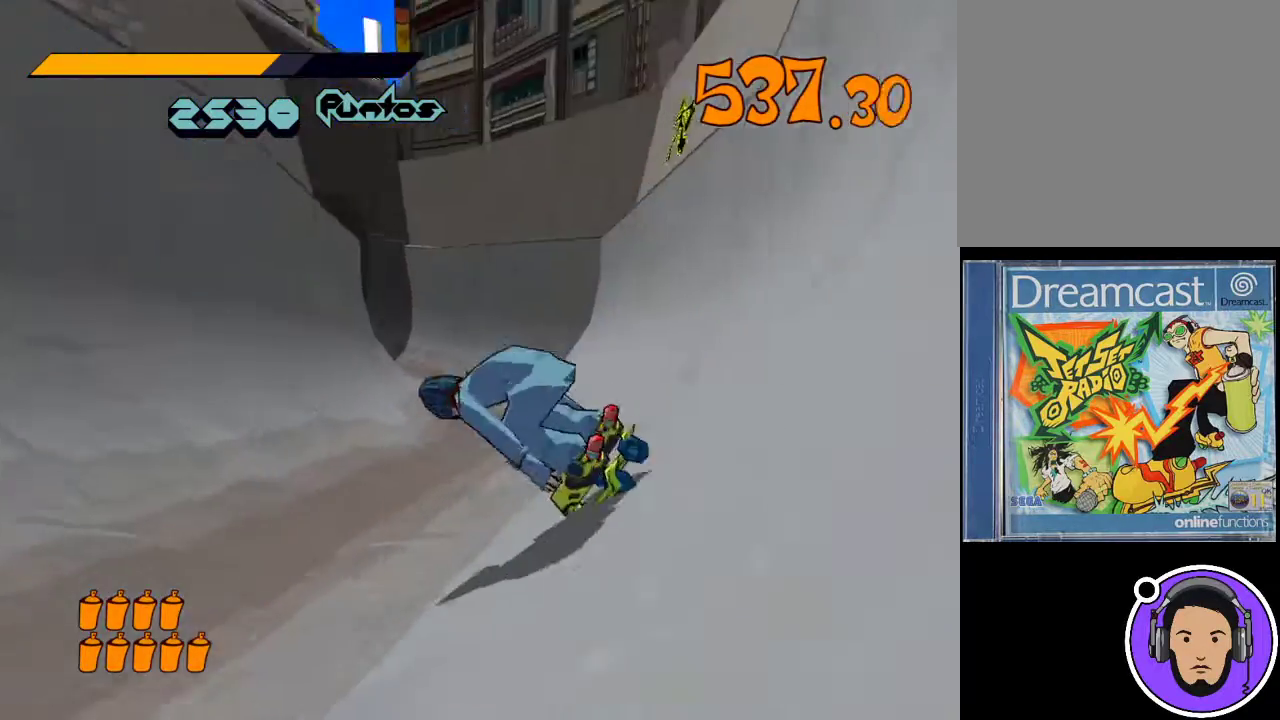
{"buttons": ["R1"], "left_stick": "up", "events": [[33, "R1", "down"]]}
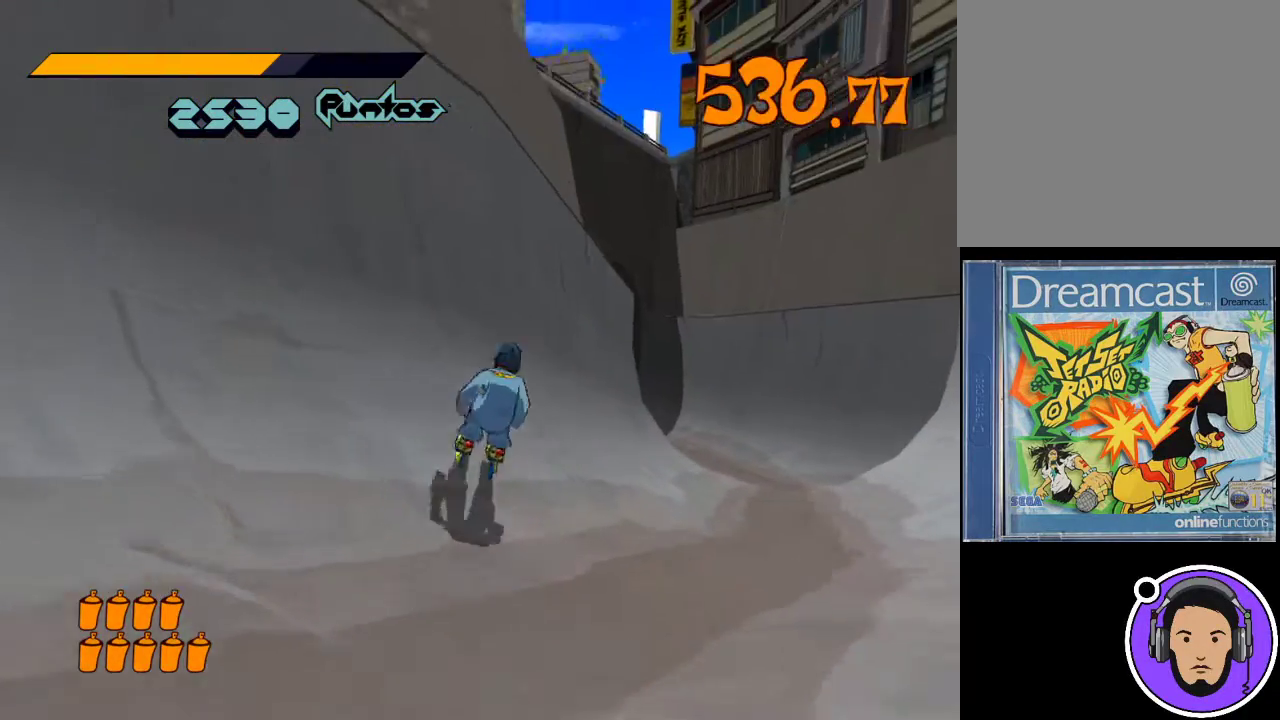
{"buttons": [], "left_stick": "up-right", "events": [[33, "left_stick", "up-right"], [167, "R1", "up"]]}
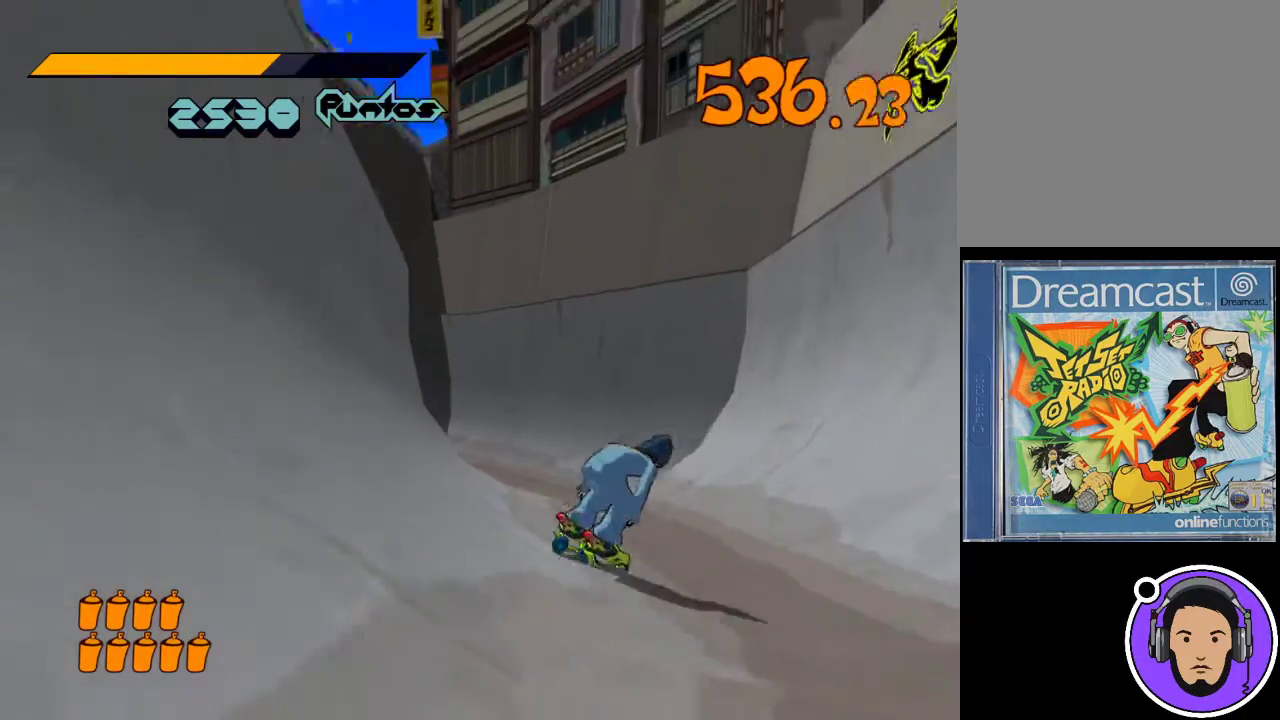
{"buttons": [], "left_stick": "up-left", "events": [[67, "left_stick", "up"], [167, "left_stick", "up-left"]]}
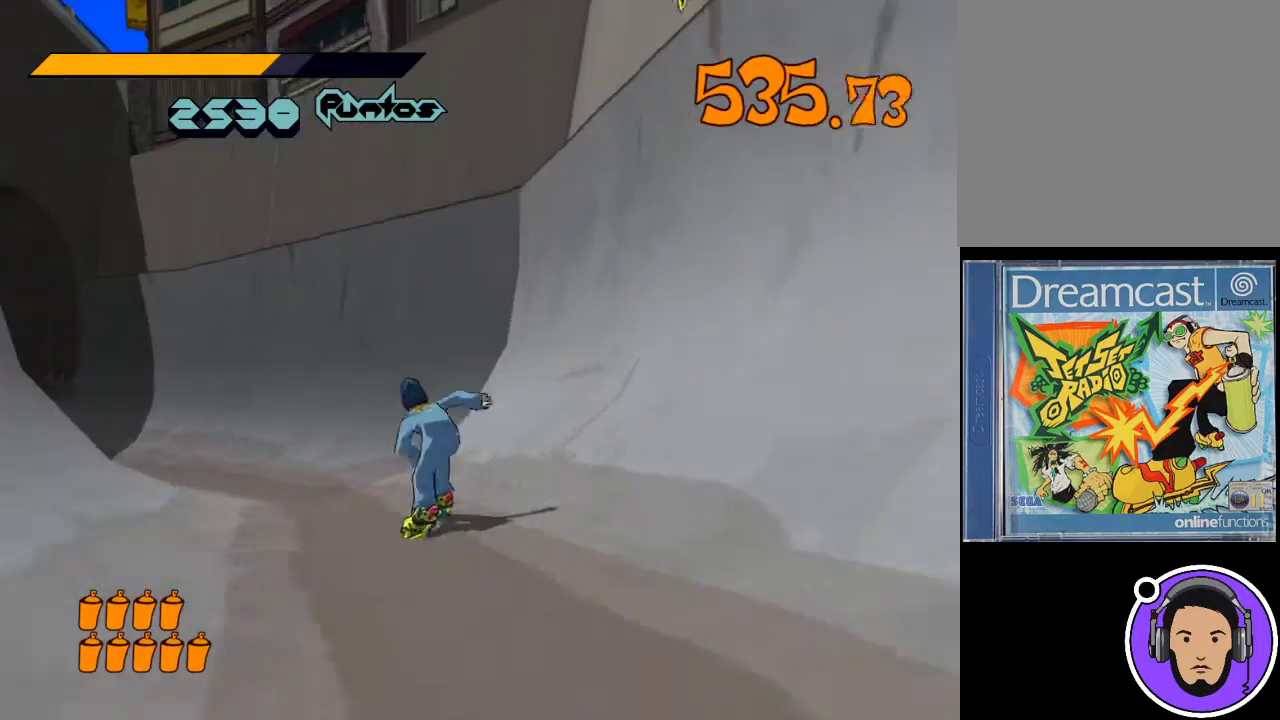
{"buttons": [], "left_stick": "up-left", "events": []}
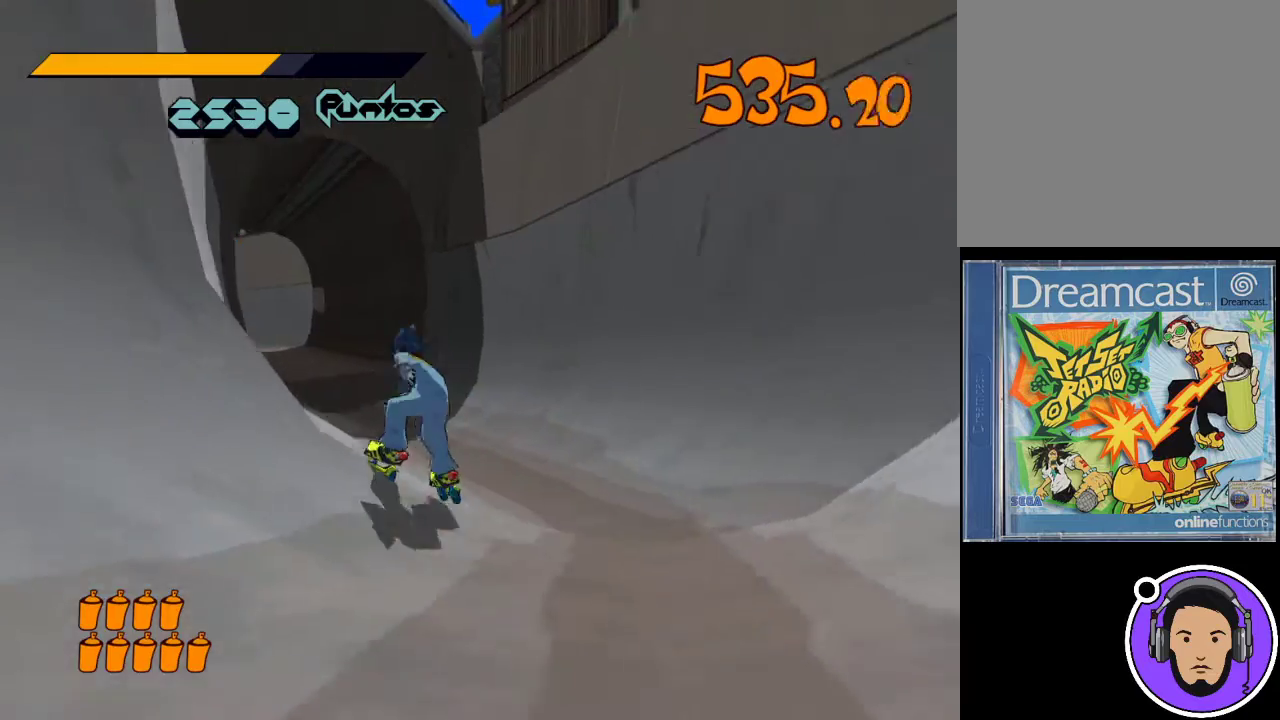
{"buttons": [], "left_stick": "right", "events": [[133, "left_stick", "up"], [300, "left_stick", "up-right"], [433, "left_stick", "right"]]}
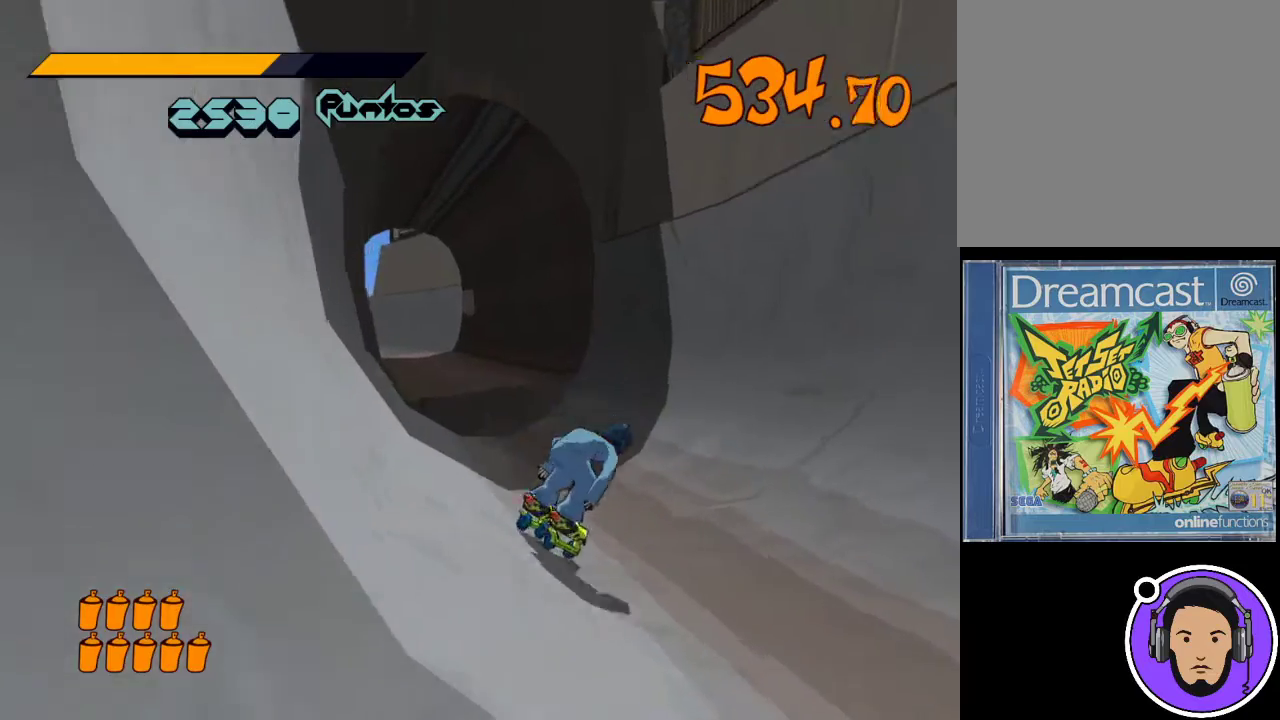
{"buttons": [], "left_stick": "down-right", "events": [[33, "left_stick", "down-right"]]}
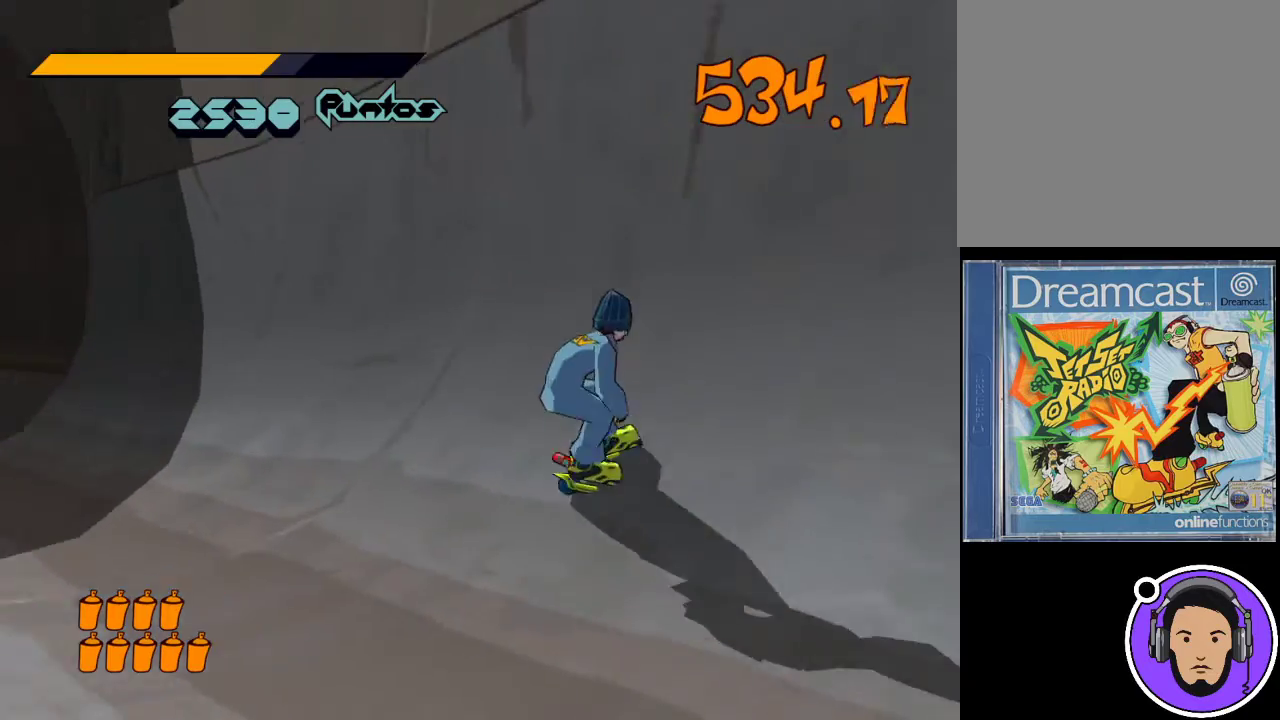
{"buttons": [], "left_stick": "up-right", "events": [[167, "left_stick", "right"], [500, "left_stick", "up-right"]]}
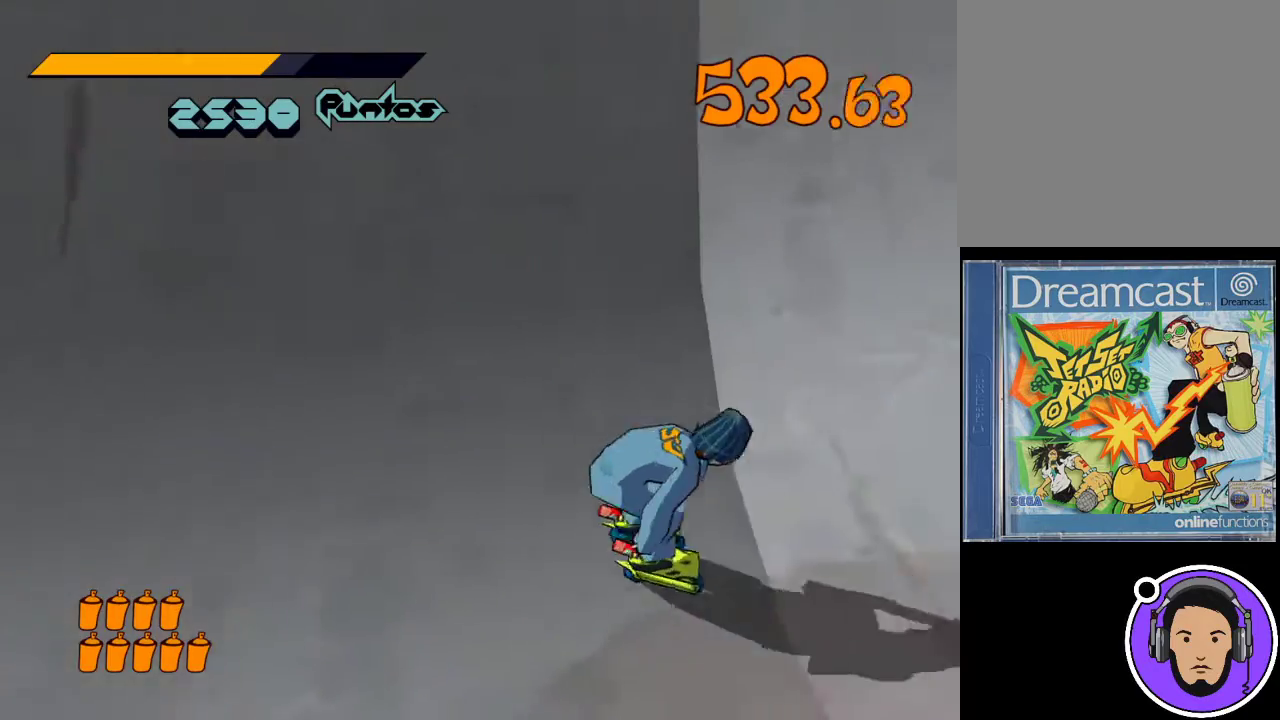
{"buttons": [], "left_stick": "up-right", "events": []}
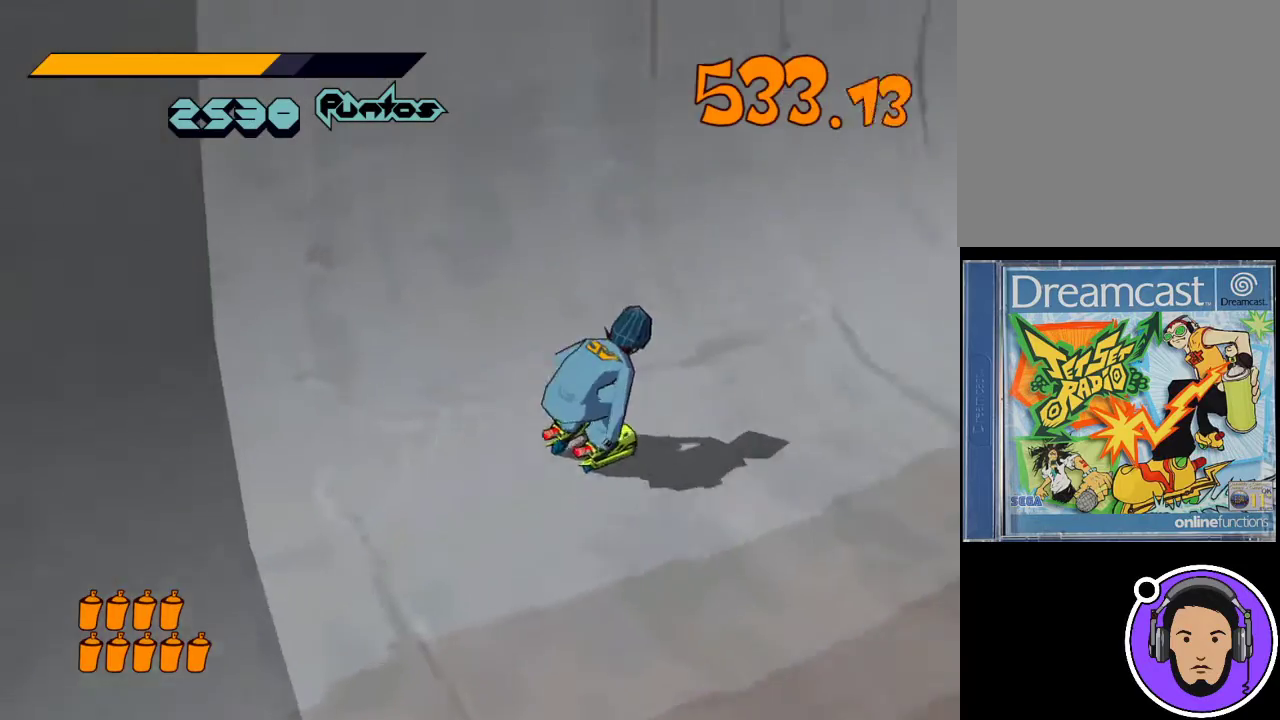
{"buttons": ["R1"], "left_stick": "up-right", "events": [[100, "left_stick", "right"], [133, "R1", "down"], [400, "left_stick", "up-right"]]}
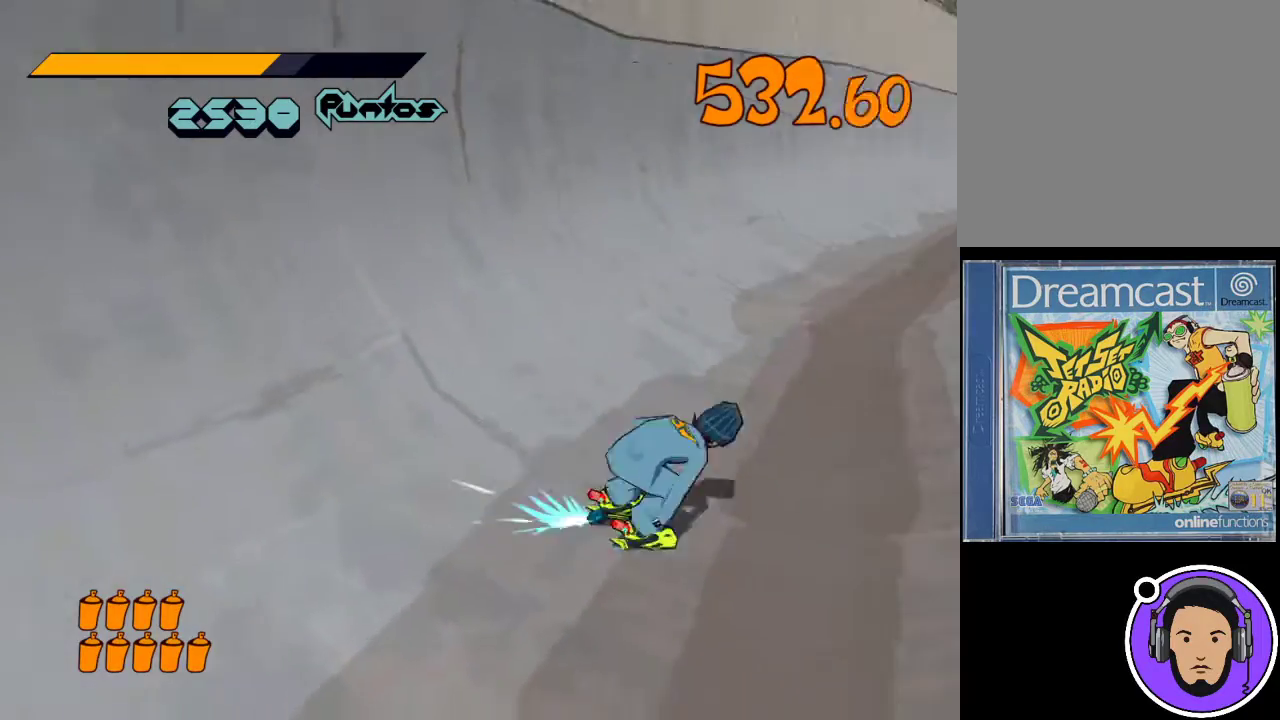
{"buttons": ["R1"], "left_stick": "up", "events": [[133, "left_stick", "up"]]}
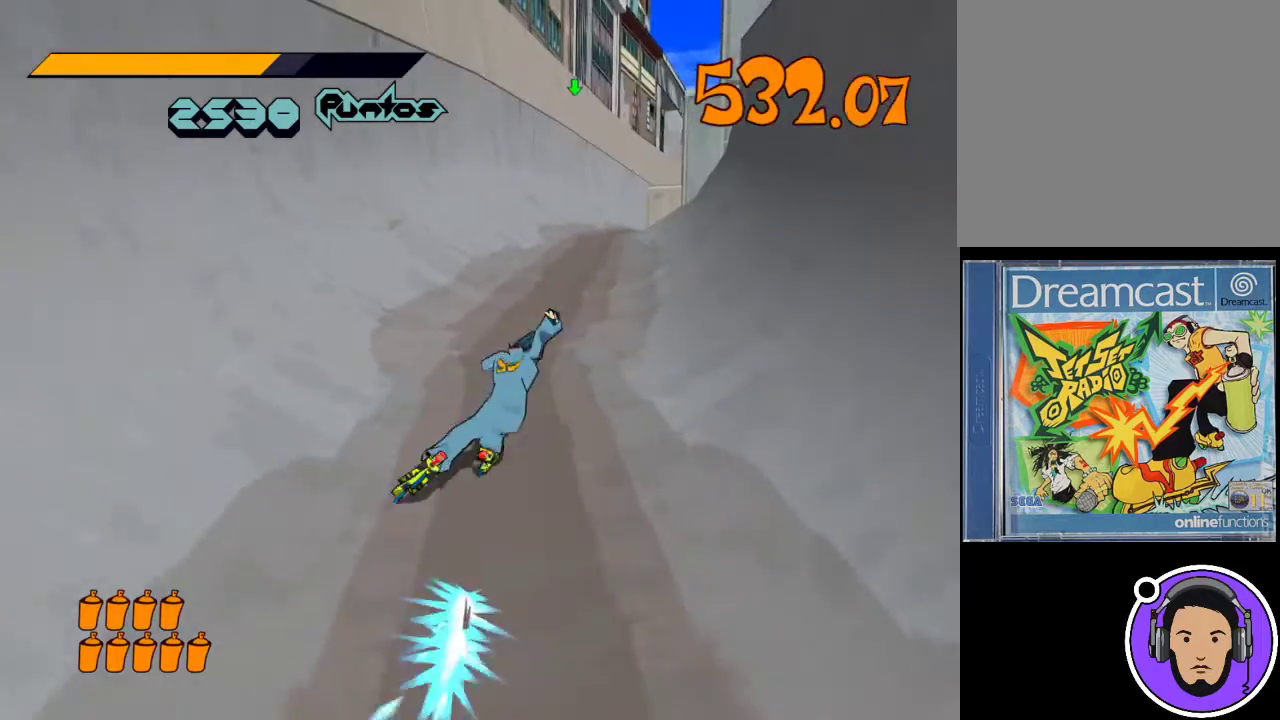
{"buttons": ["R1"], "left_stick": "up", "events": []}
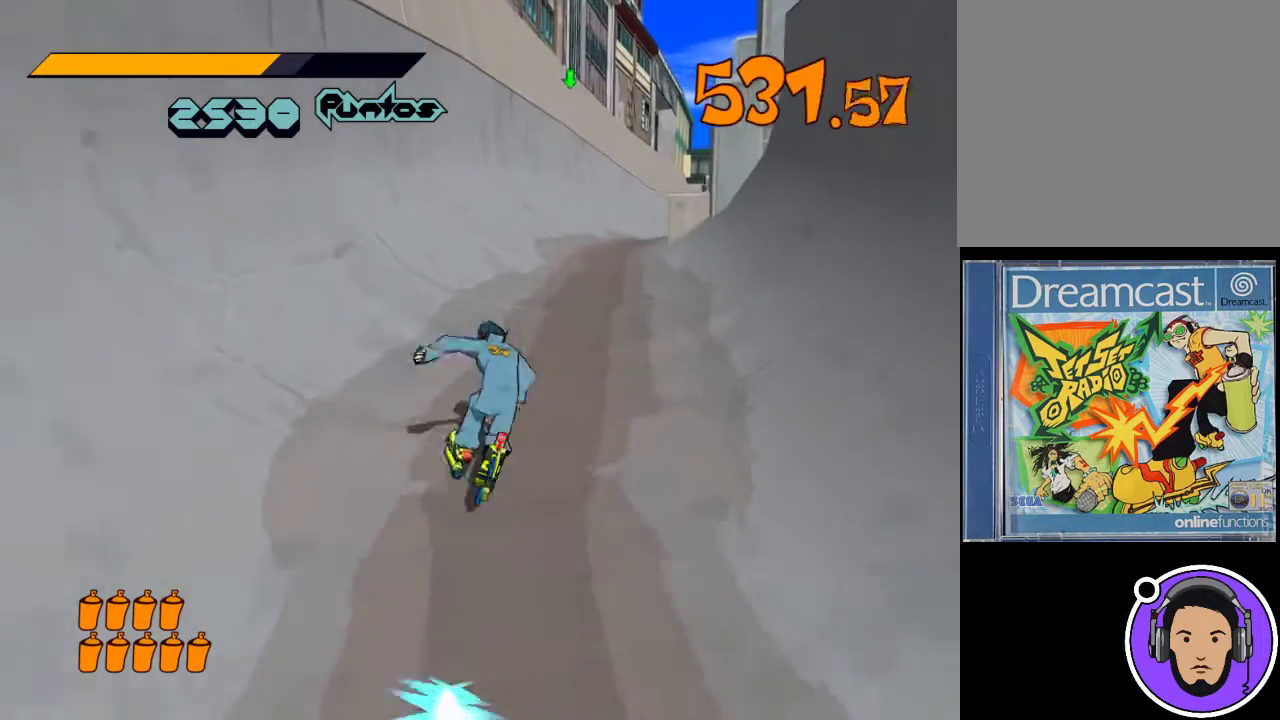
{"buttons": ["R1"], "left_stick": "up", "events": []}